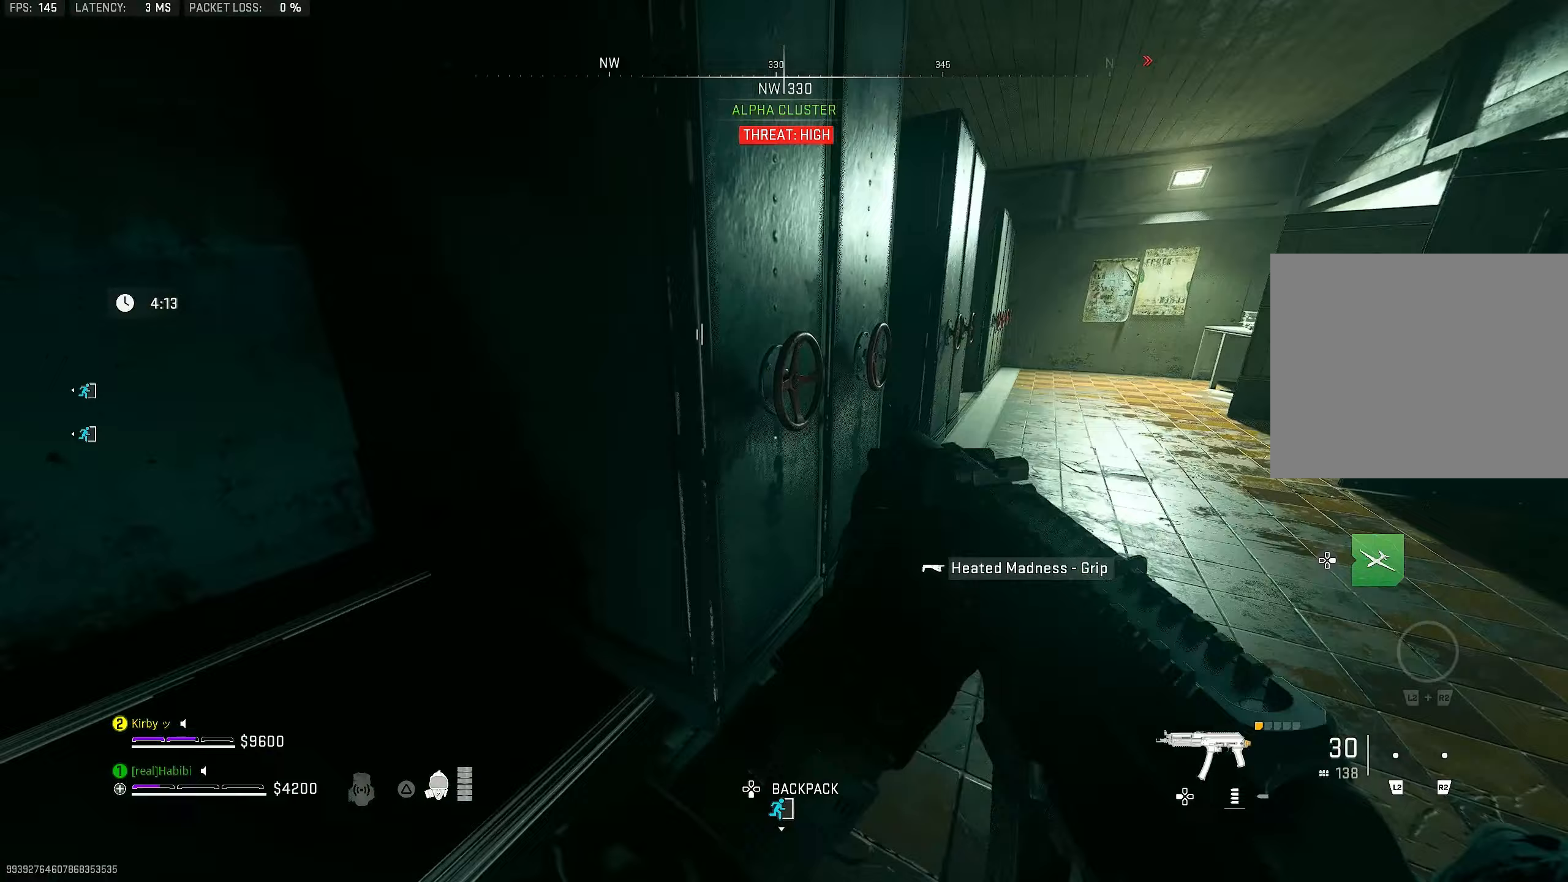
Gameplay with a controller (PlayStation layout); each line is a JSON object with the inputs held at the frame after it (dt_ms = milliseconds from this image to that frame). "events" lists button and stick changes between this image and that frame as [ms after this image, input, new state], when the widget could be followed in between.
{"dt_ms": 250, "buttons": [], "left_stick": "up", "right_stick": "center", "events": [[67, "L3", "down"], [167, "right_stick", "center"], [200, "L3", "up"]]}
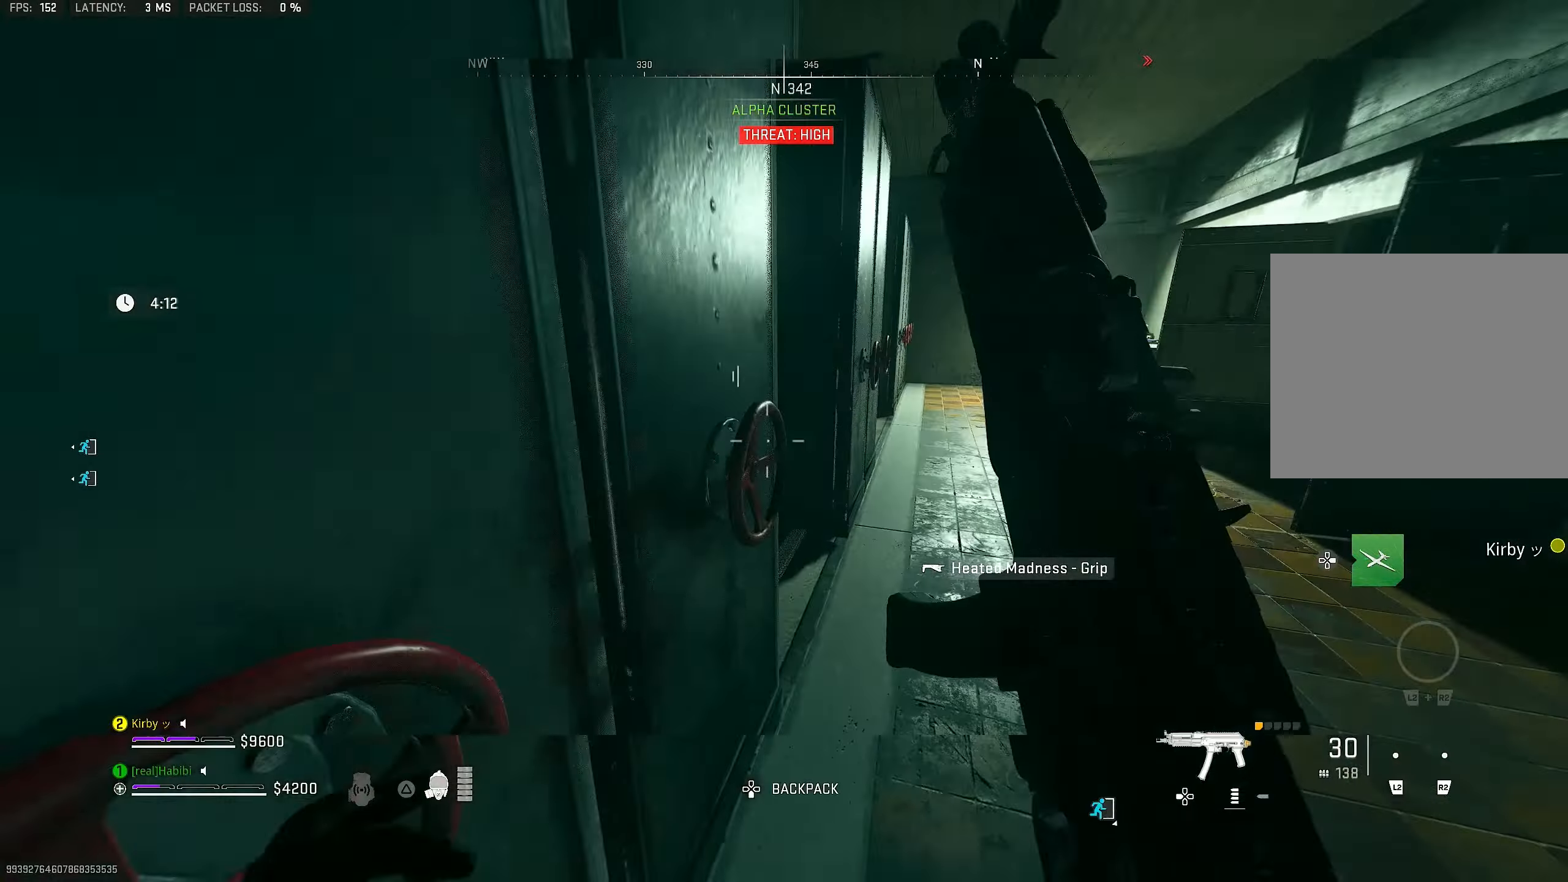
{"dt_ms": 500, "buttons": [], "left_stick": "up", "right_stick": "center", "events": [[83, "right_stick", "right"], [117, "left_stick", "right"], [217, "left_stick", "up-right"], [317, "L3", "down"], [317, "left_stick", "up"], [317, "right_stick", "center"], [450, "L3", "up"]]}
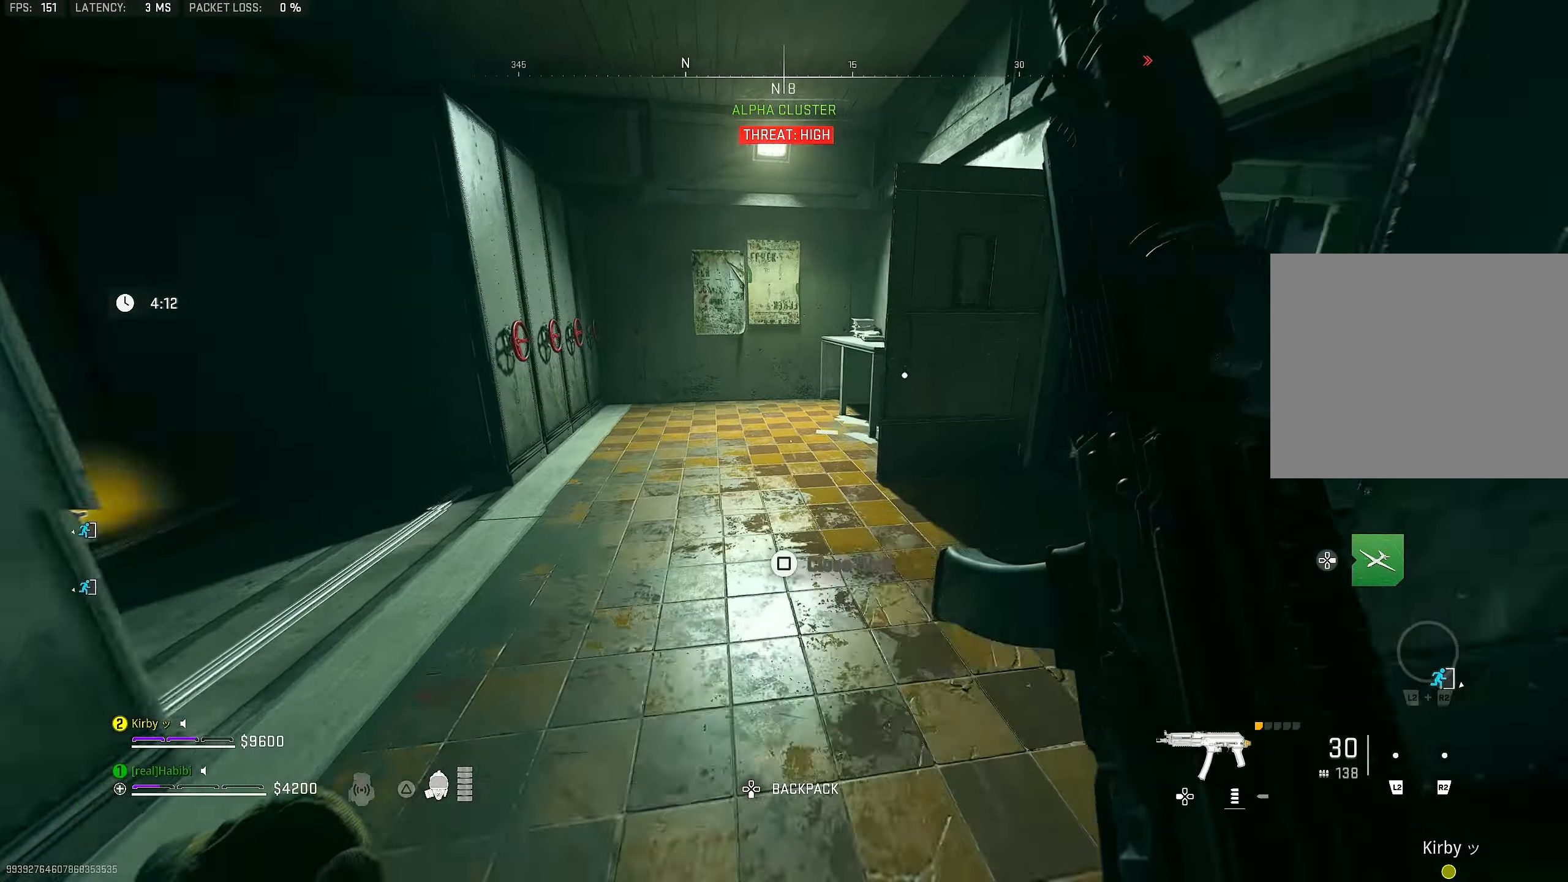
{"dt_ms": 500, "buttons": [], "left_stick": "up", "right_stick": "right", "events": [[483, "right_stick", "right"]]}
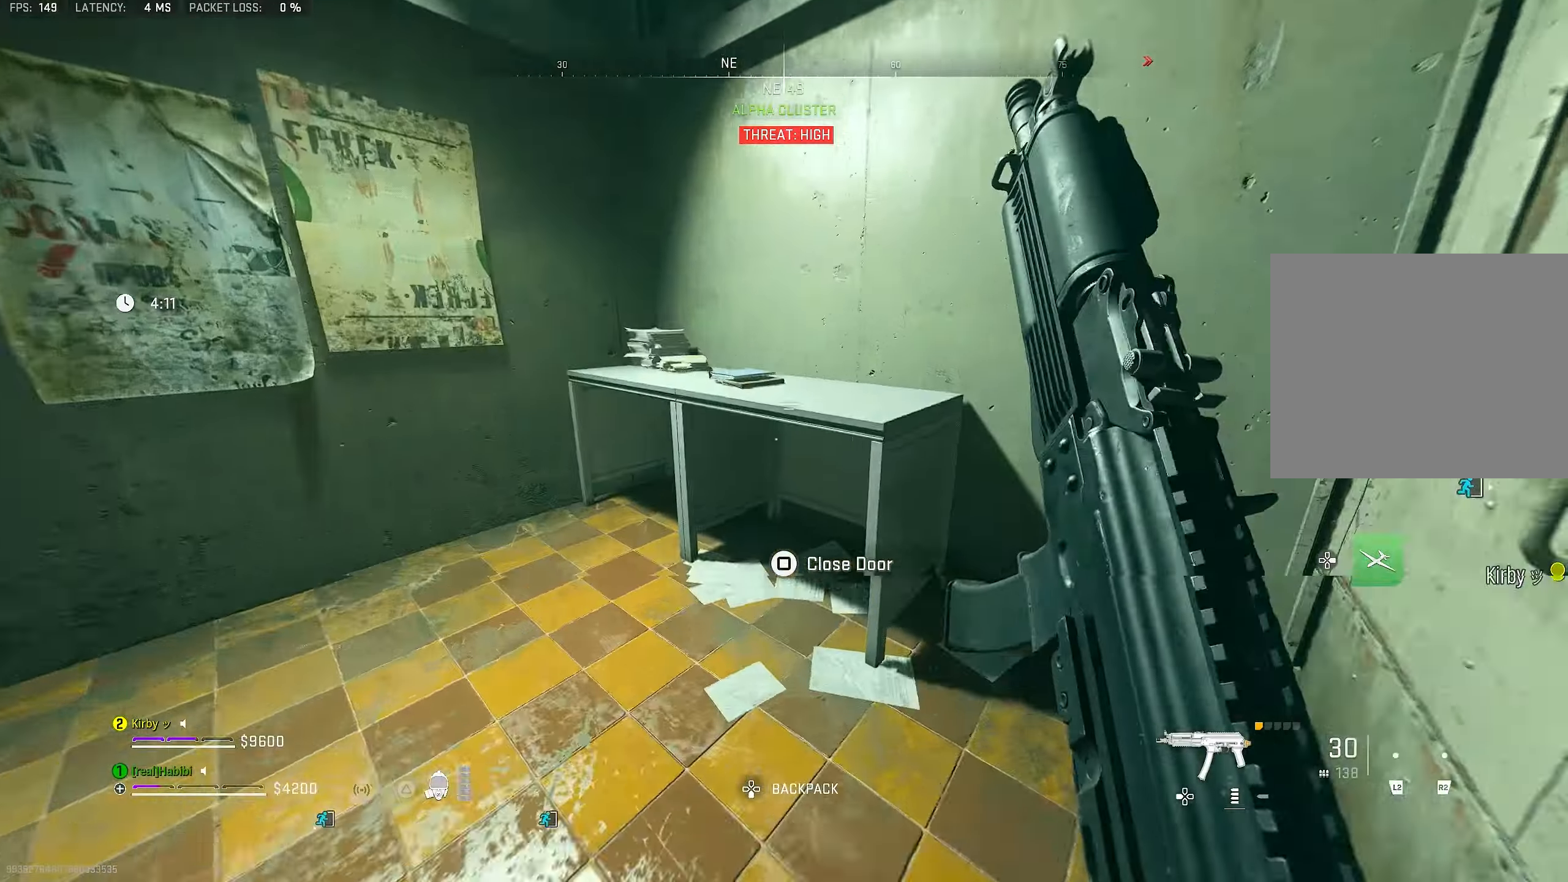
{"dt_ms": 500, "buttons": [], "left_stick": "up-right", "right_stick": "up-right", "events": [[150, "right_stick", "down-right"], [250, "left_stick", "right"], [250, "right_stick", "right"], [450, "left_stick", "up-right"], [450, "right_stick", "up-right"]]}
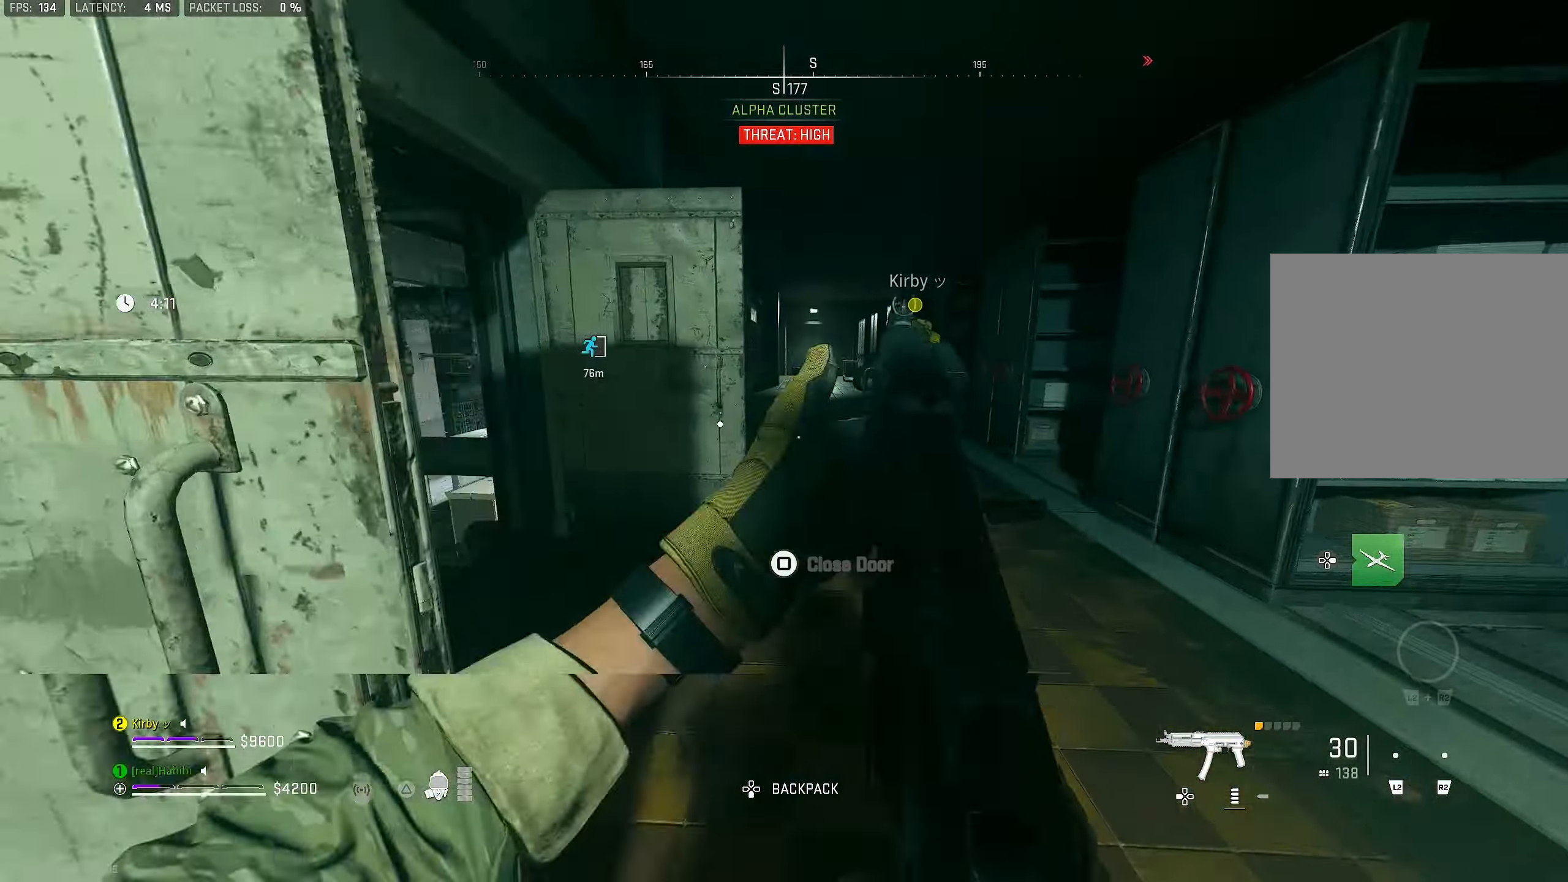
{"dt_ms": 500, "buttons": [], "left_stick": "up", "right_stick": "center", "events": [[83, "L3", "down"], [83, "left_stick", "up"], [83, "right_stick", "center"], [183, "TRIANGLE", "down"], [217, "L3", "up"], [217, "TRIANGLE", "up"], [250, "TRIANGLE", "down"], [283, "left_stick", "up-right"], [317, "TRIANGLE", "up"], [483, "left_stick", "up"]]}
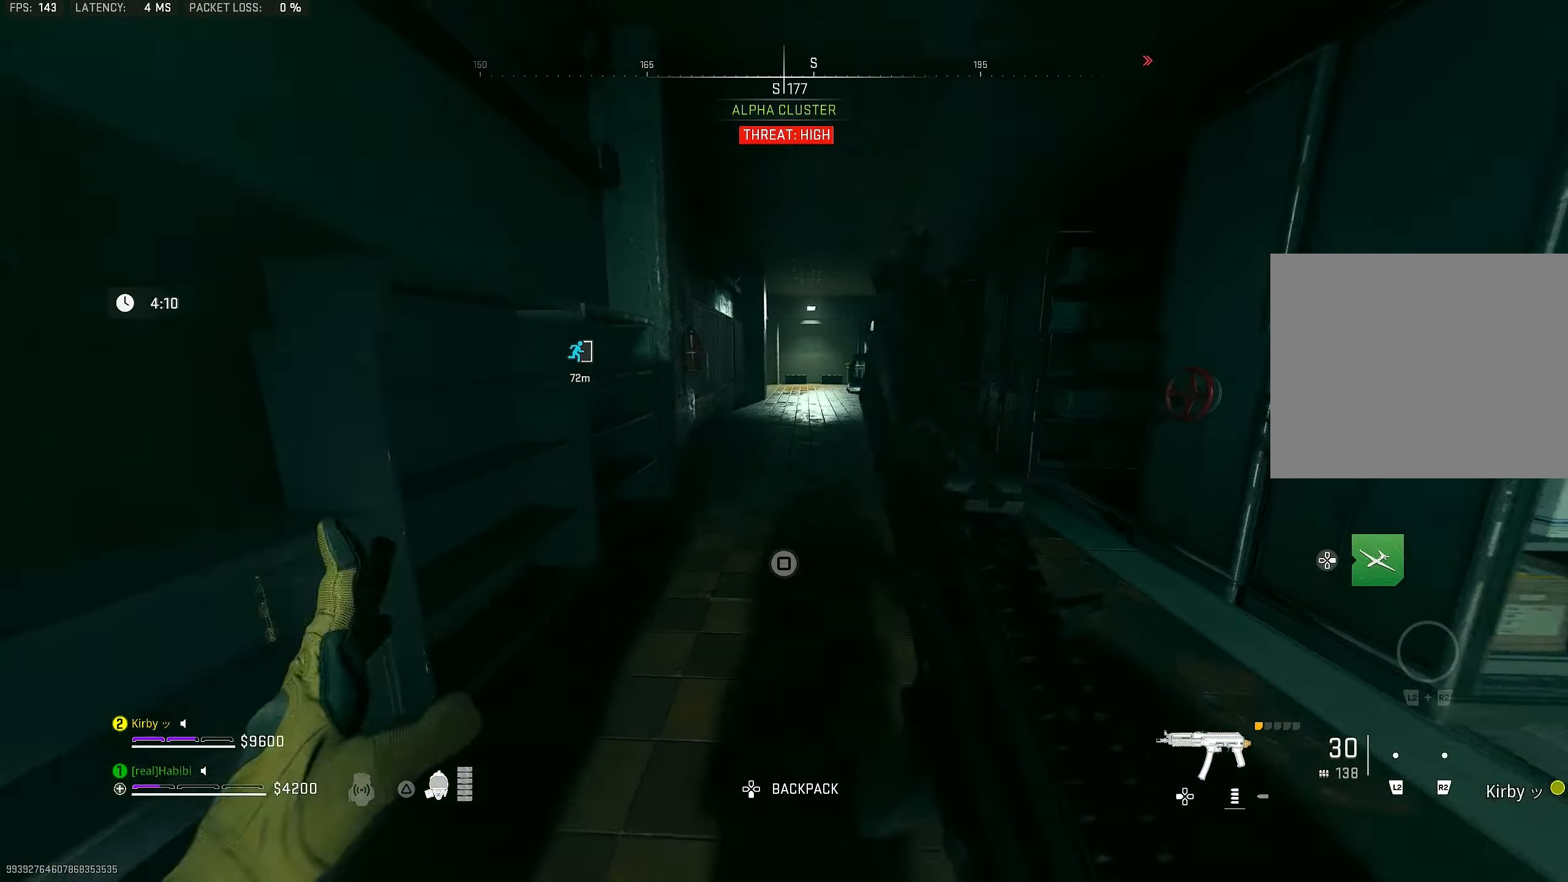
{"dt_ms": 500, "buttons": [], "left_stick": "down-left", "right_stick": "left", "events": [[17, "TRIANGLE", "down"], [117, "TRIANGLE", "up"], [150, "TRIANGLE", "down"], [183, "TRIANGLE", "up"], [217, "left_stick", "down-left"], [250, "right_stick", "down-left"], [350, "right_stick", "left"]]}
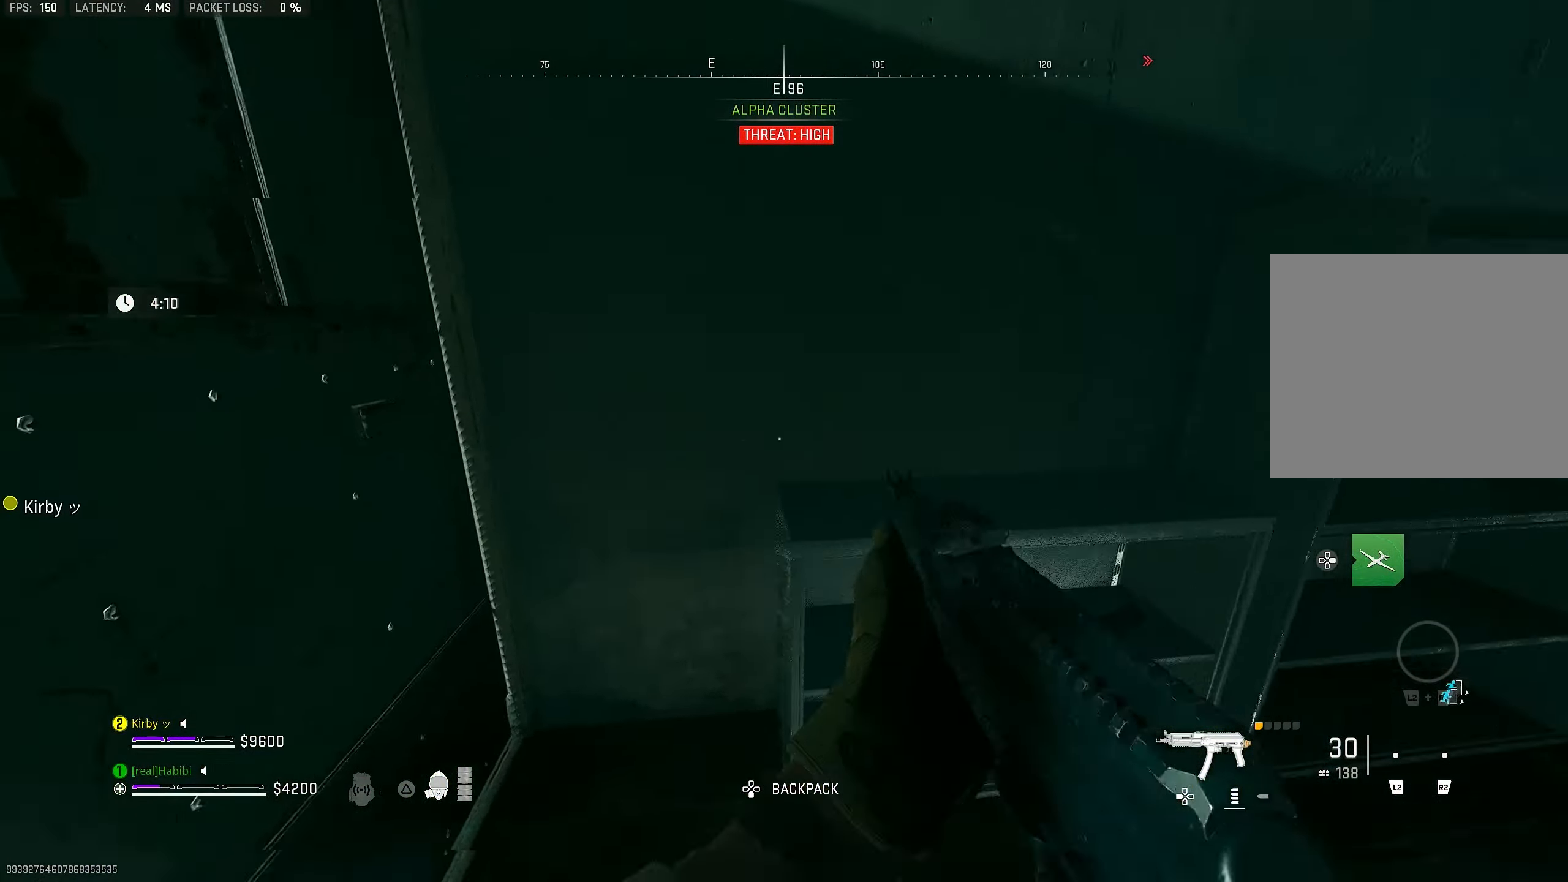
{"dt_ms": 500, "buttons": [], "left_stick": "down-left", "right_stick": "left", "events": [[50, "left_stick", "up-left"], [50, "right_stick", "center"], [117, "L3", "down"], [183, "L3", "up"], [317, "left_stick", "down-left"], [417, "right_stick", "left"]]}
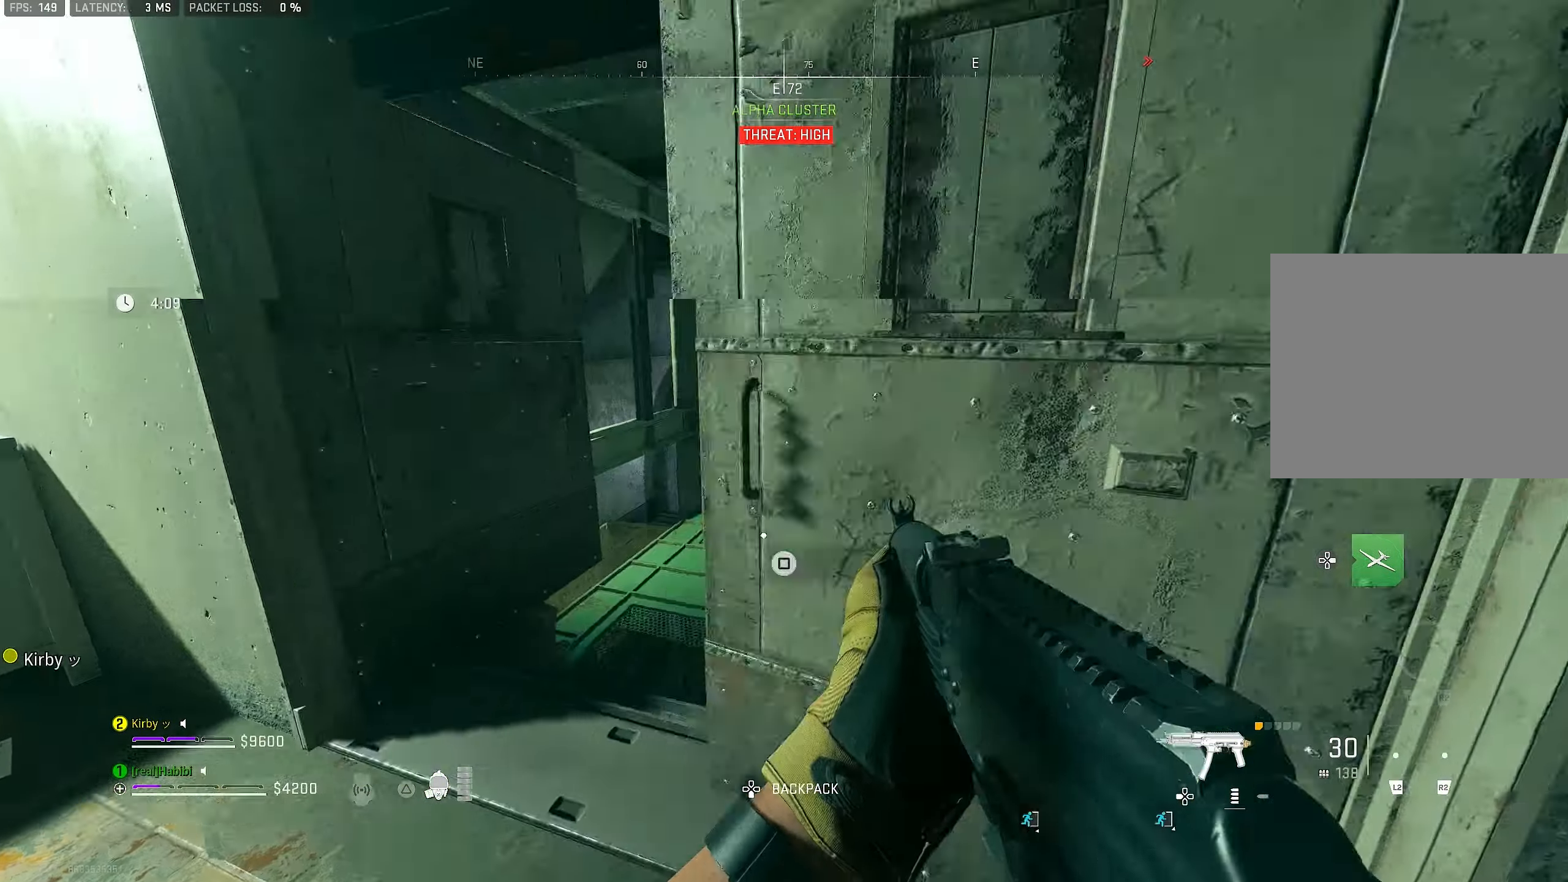
{"dt_ms": 500, "buttons": [], "left_stick": "up-left", "right_stick": "right", "events": [[83, "left_stick", "up-left"], [117, "L3", "down"], [117, "right_stick", "right"], [250, "L3", "up"], [283, "left_stick", "up"], [283, "right_stick", "center"], [450, "left_stick", "up-left"], [483, "right_stick", "right"]]}
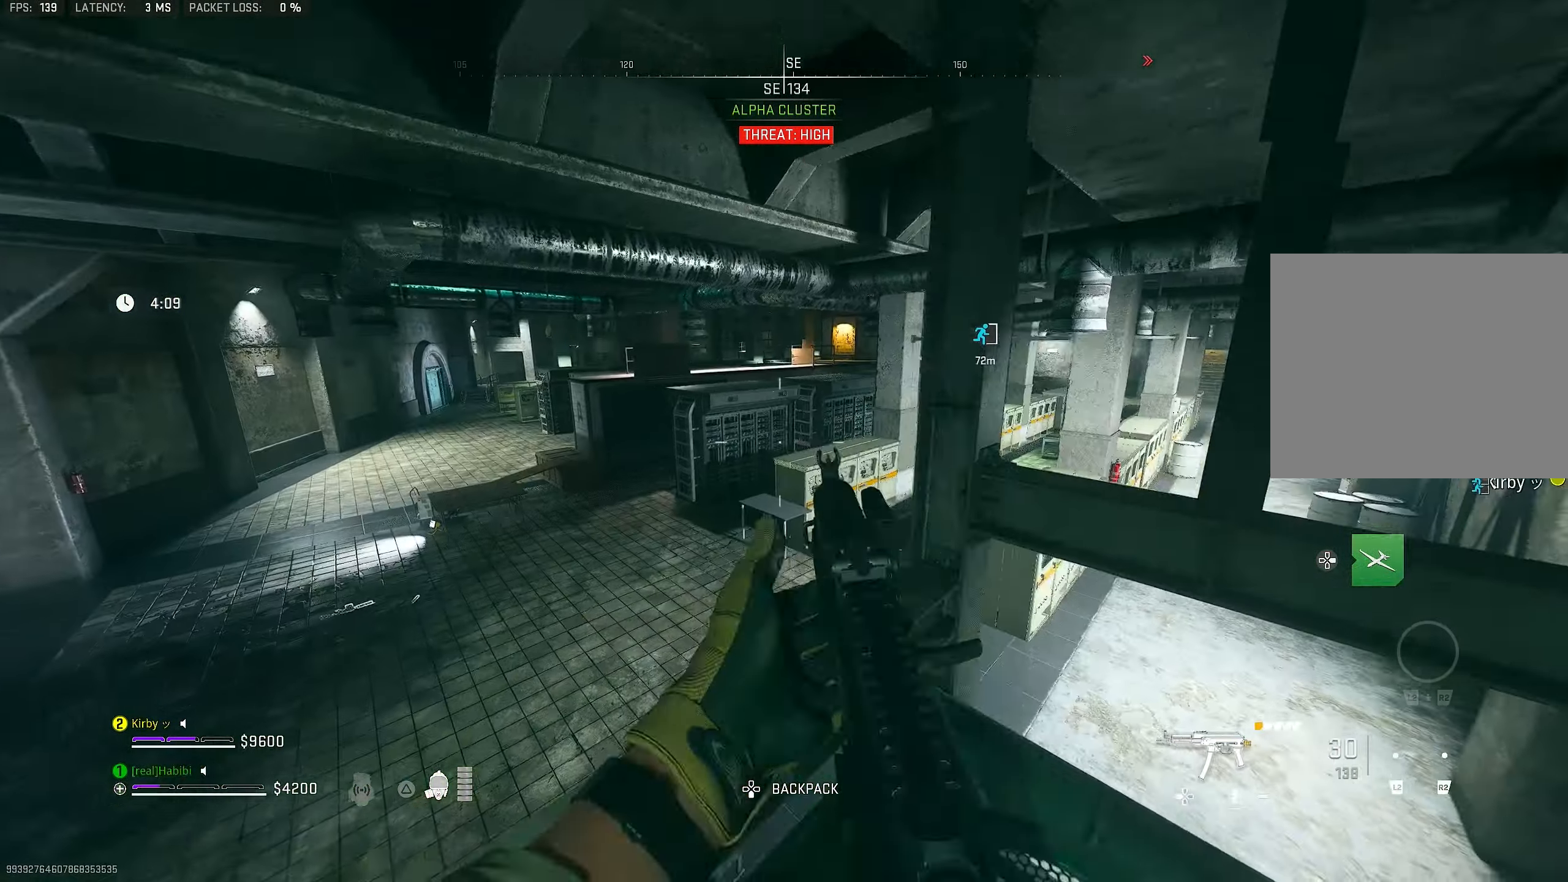
{"dt_ms": 500, "buttons": ["CROSS"], "left_stick": "up-left", "right_stick": "down-right", "events": [[50, "left_stick", "left"], [183, "right_stick", "center"], [217, "left_stick", "up-left"], [450, "CROSS", "down"], [467, "right_stick", "down-right"]]}
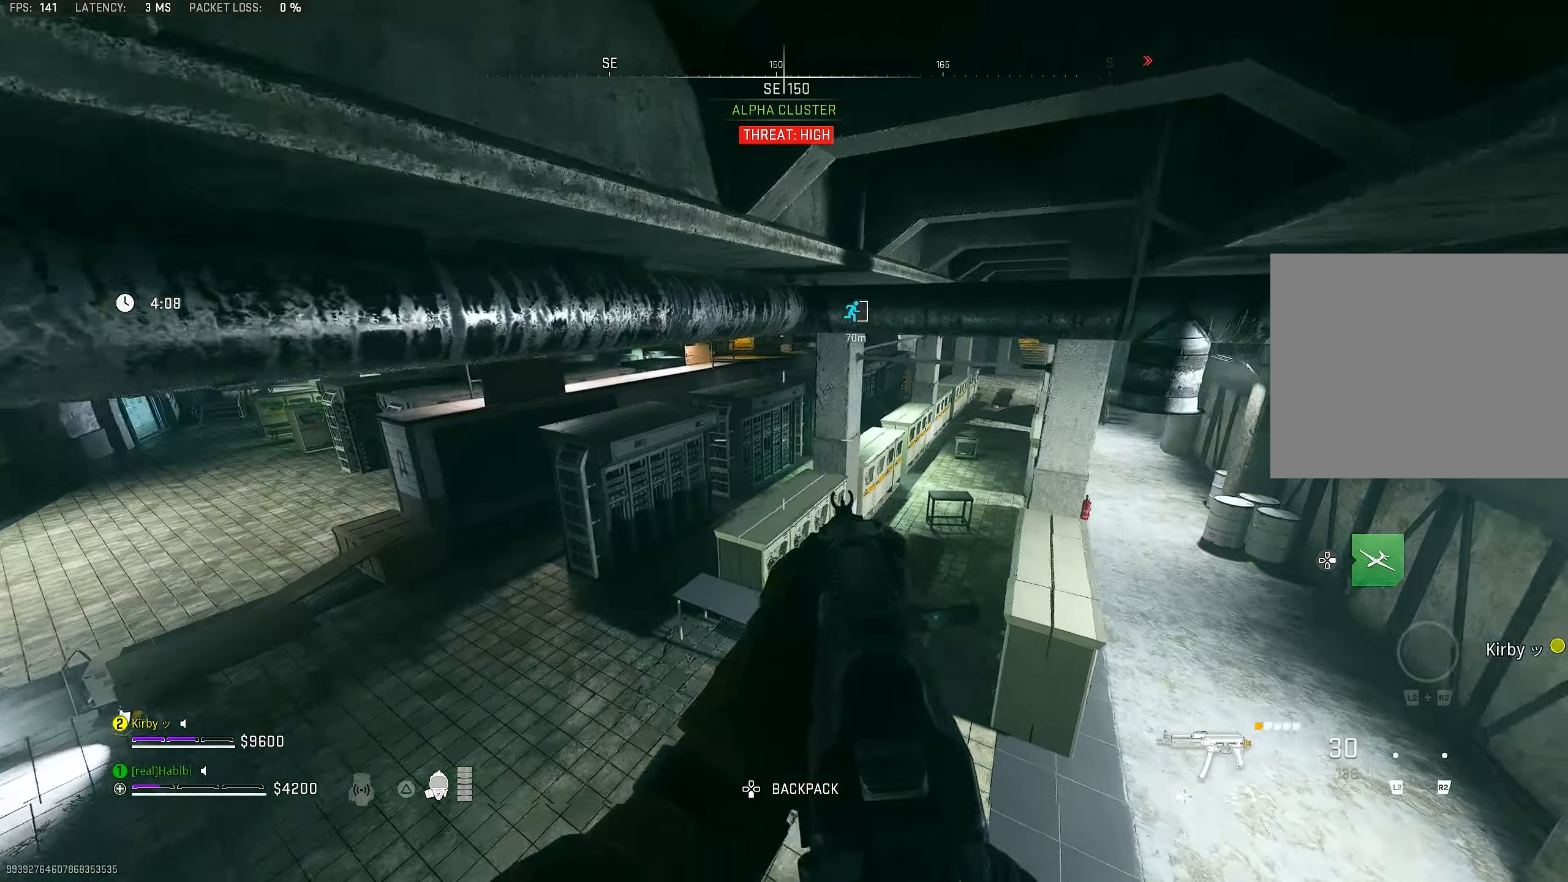
{"dt_ms": 500, "buttons": [], "left_stick": "up-right", "right_stick": "center", "events": [[17, "CROSS", "up"], [67, "left_stick", "up-right"], [183, "right_stick", "center"], [217, "left_stick", "right"], [383, "left_stick", "up-right"]]}